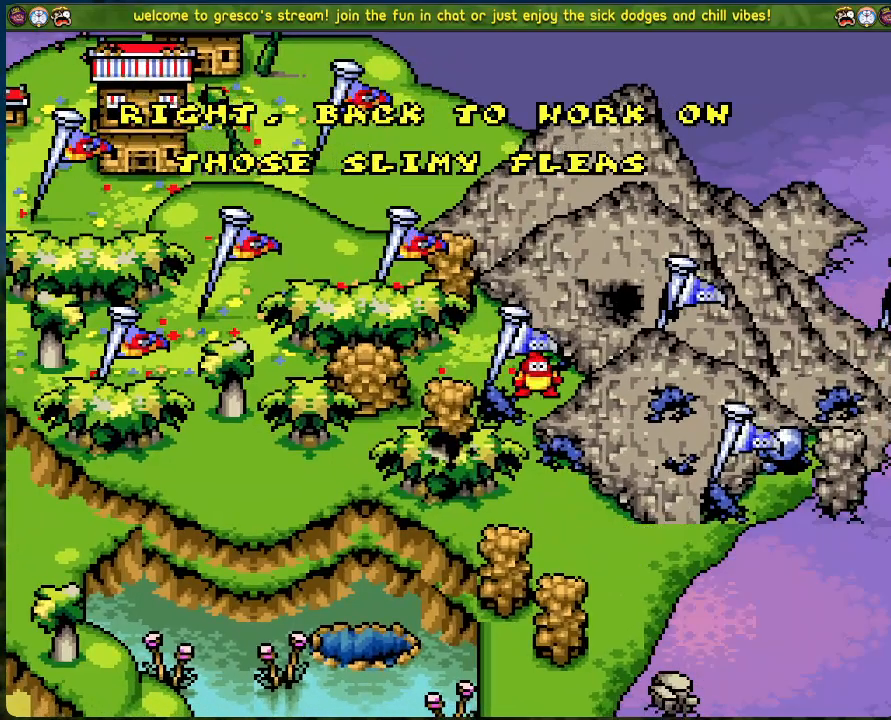
Gameplay with a controller (Xbox layout); each line is a JSON object with the inputs held at the frame after it. "events" lists button and stick changes between this image and that frame as [ms after this image, input, new state], when the widget could be followed in between. Not read: right_stick.
{"buttons": [], "left_stick": "center", "events": [[150, "A", "down"], [300, "A", "up"]]}
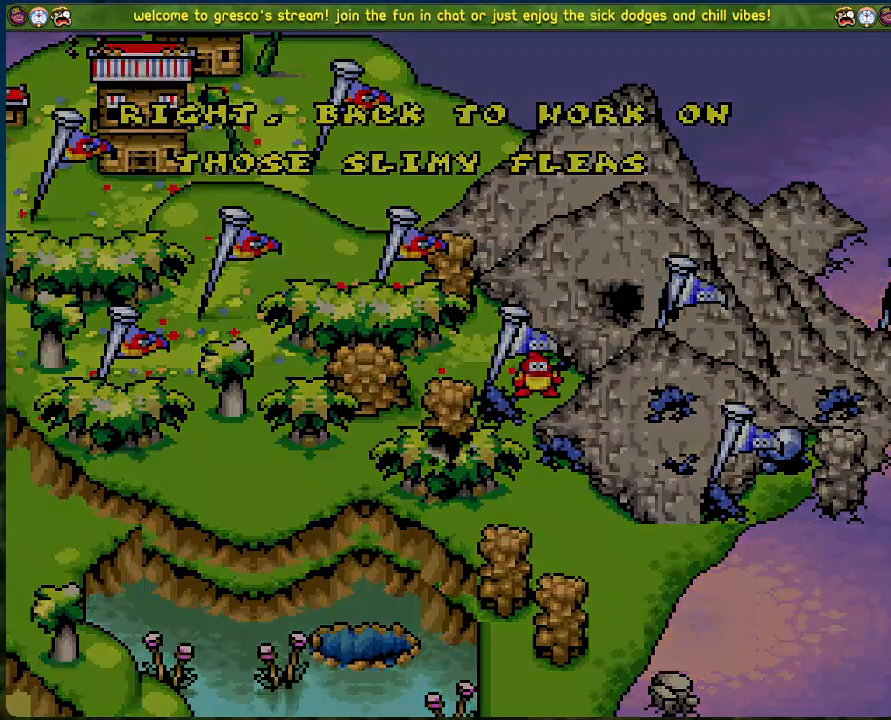
{"buttons": [], "left_stick": "center", "events": []}
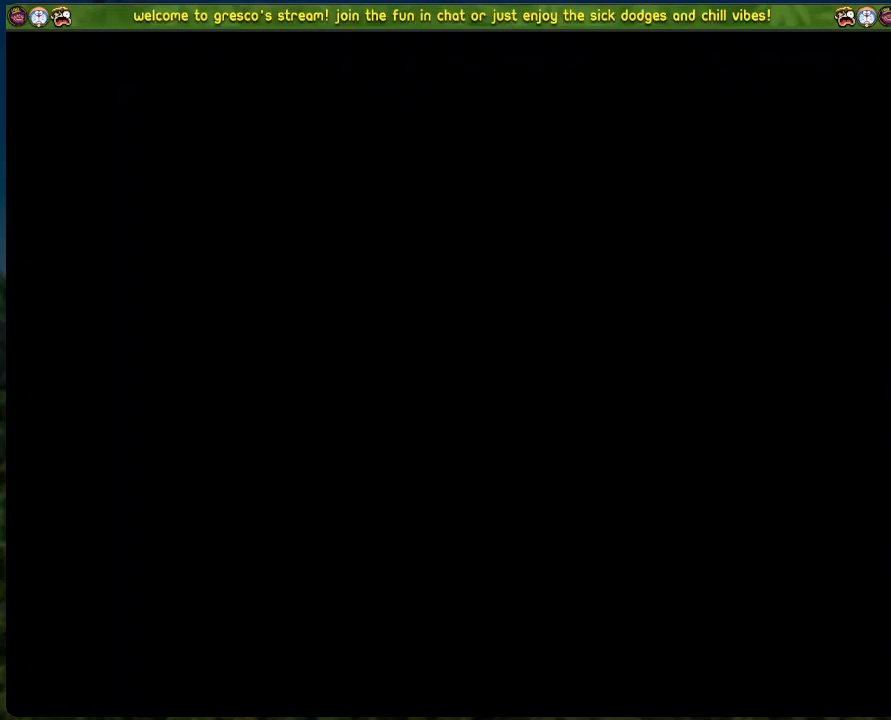
{"buttons": [], "left_stick": "center", "events": []}
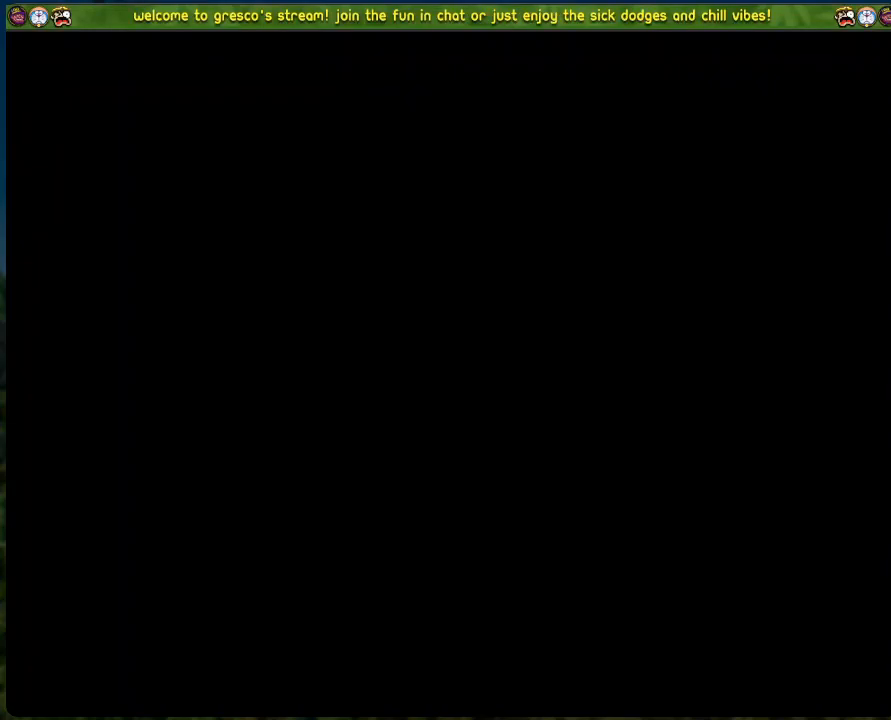
{"buttons": [], "left_stick": "center", "events": []}
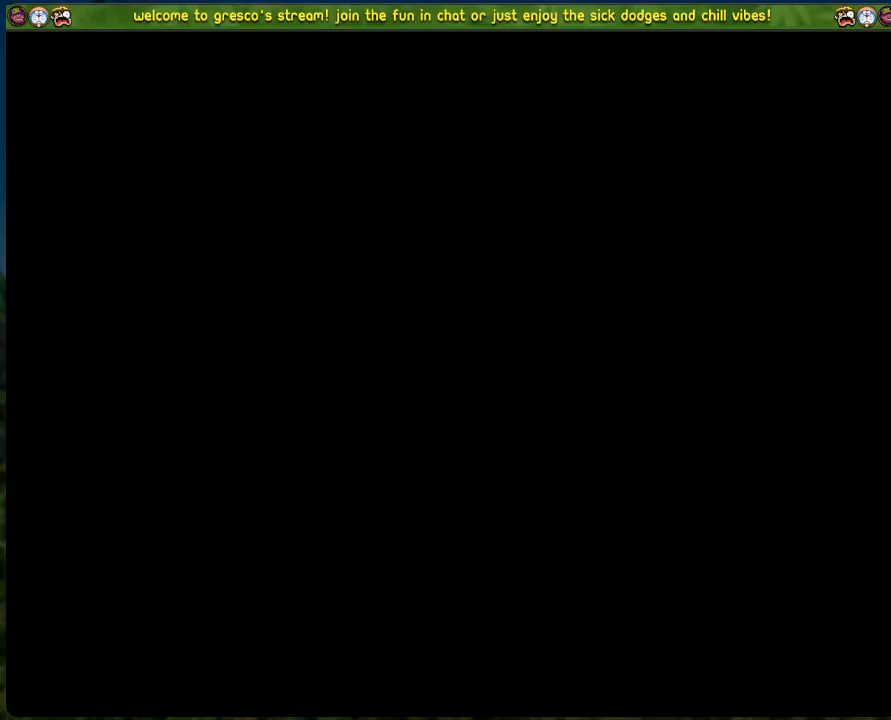
{"buttons": [], "left_stick": "center", "events": []}
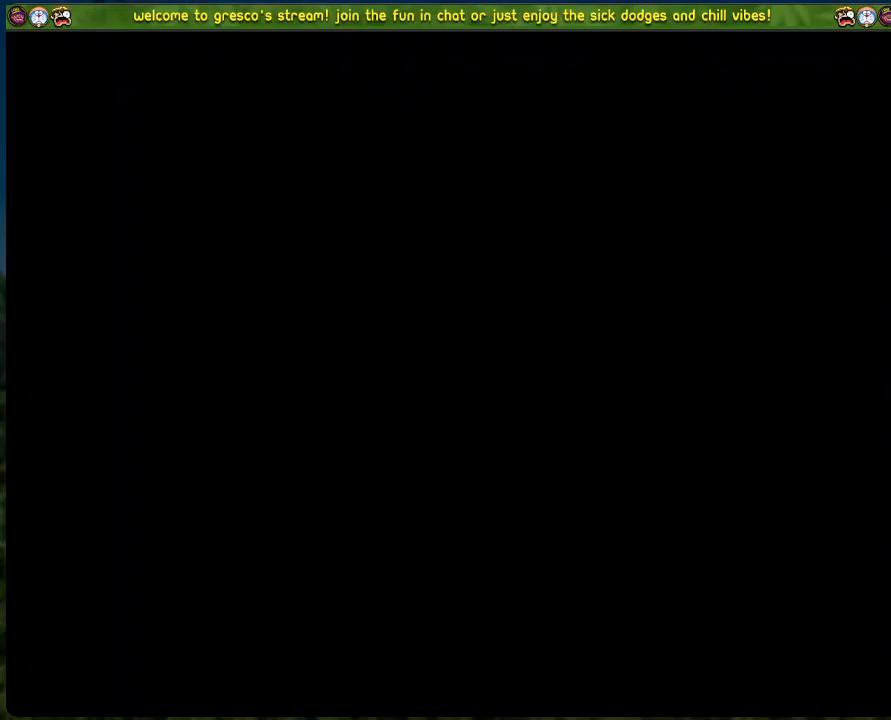
{"buttons": [], "left_stick": "center", "events": []}
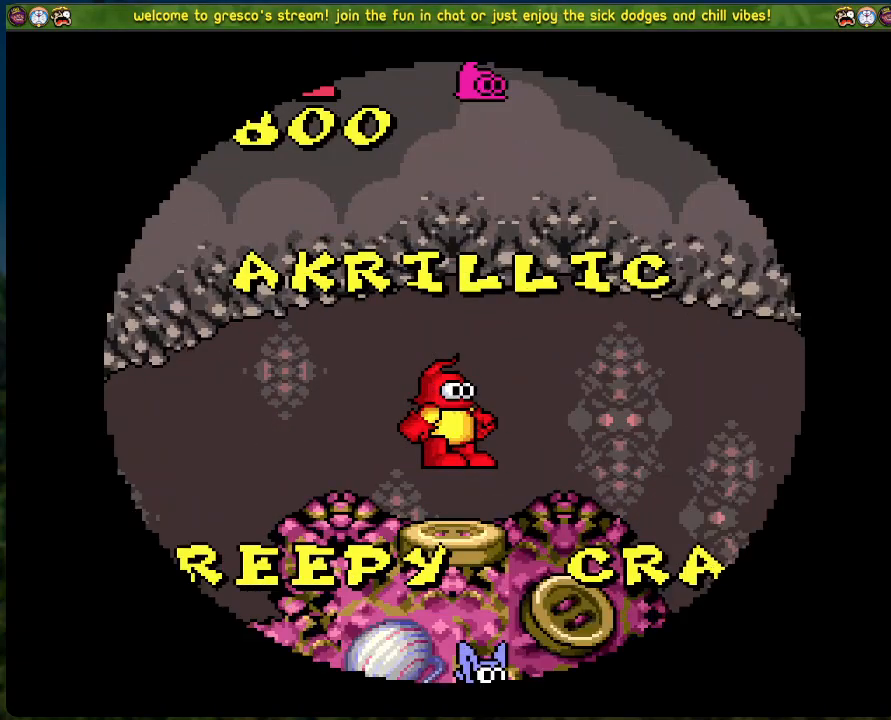
{"buttons": [], "left_stick": "center", "events": []}
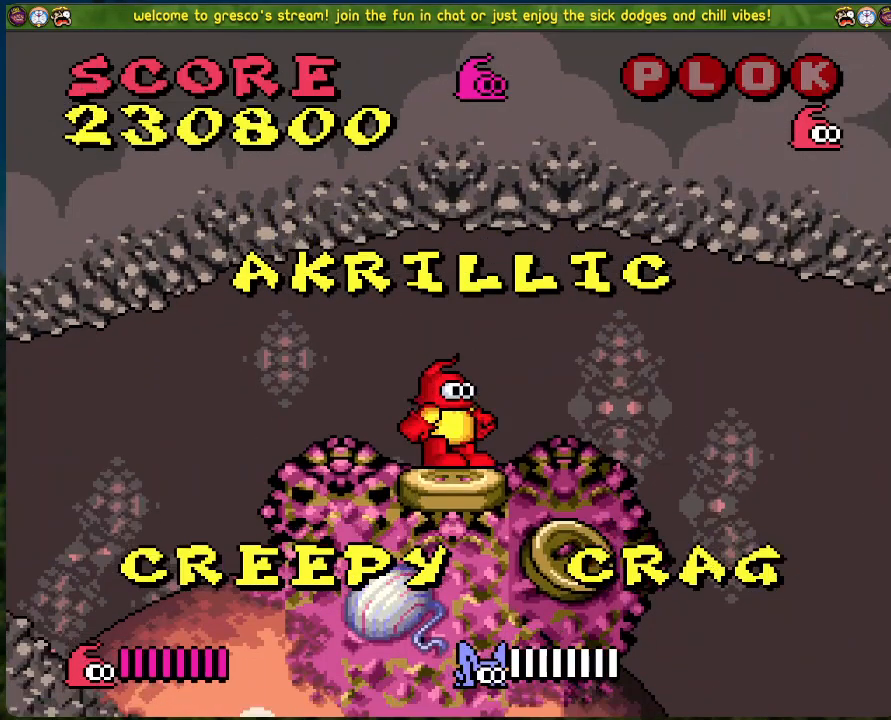
{"buttons": ["DPAD_DOWN"], "left_stick": "center", "events": [[385, "DPAD_DOWN", "down"]]}
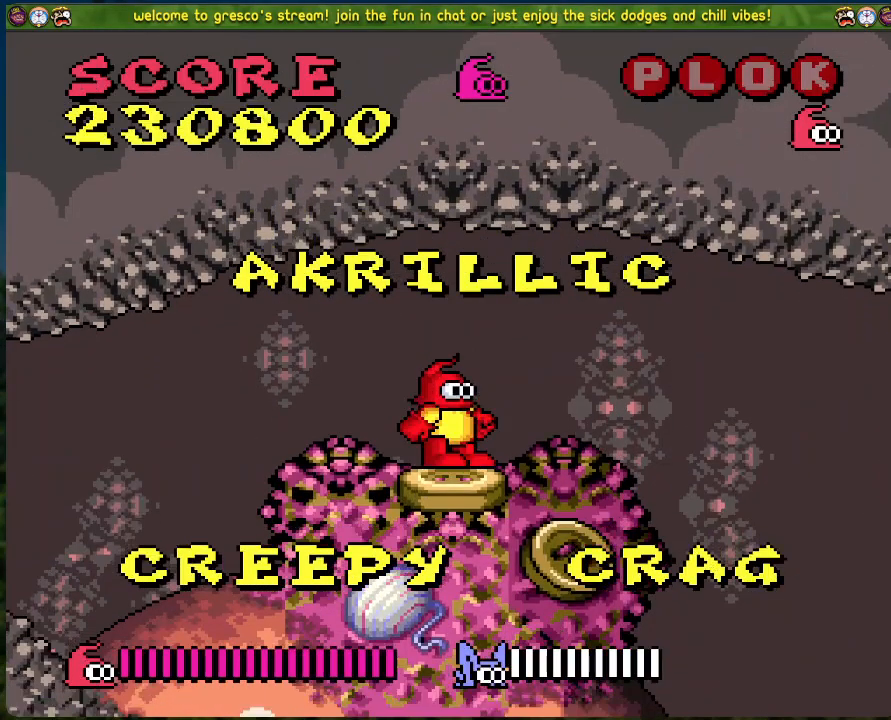
{"buttons": [], "left_stick": "center", "events": [[384, "DPAD_DOWN", "up"]]}
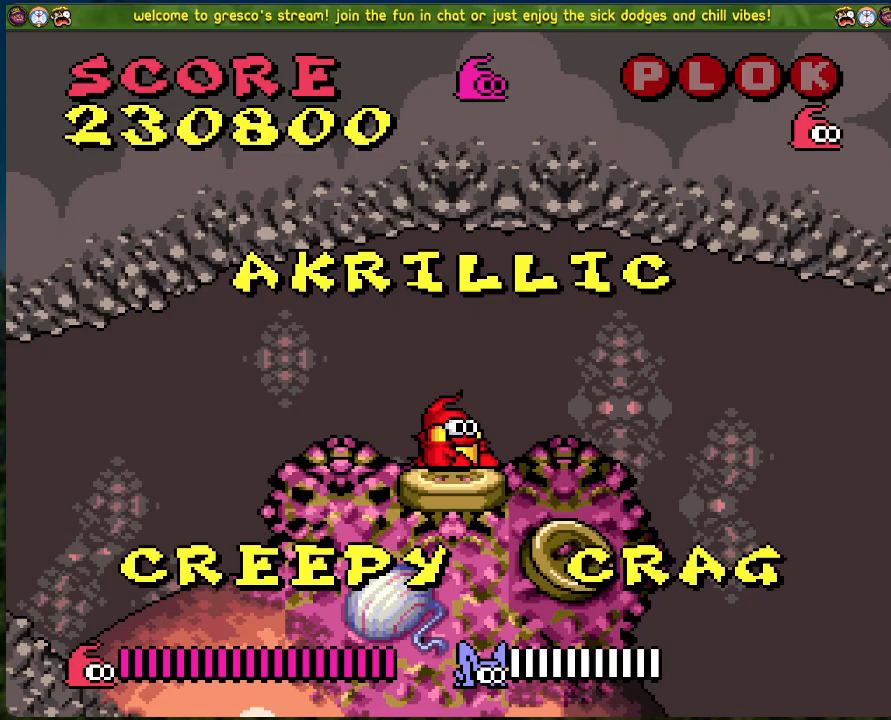
{"buttons": [], "left_stick": "center", "events": [[67, "DPAD_LEFT", "down"], [401, "DPAD_LEFT", "up"]]}
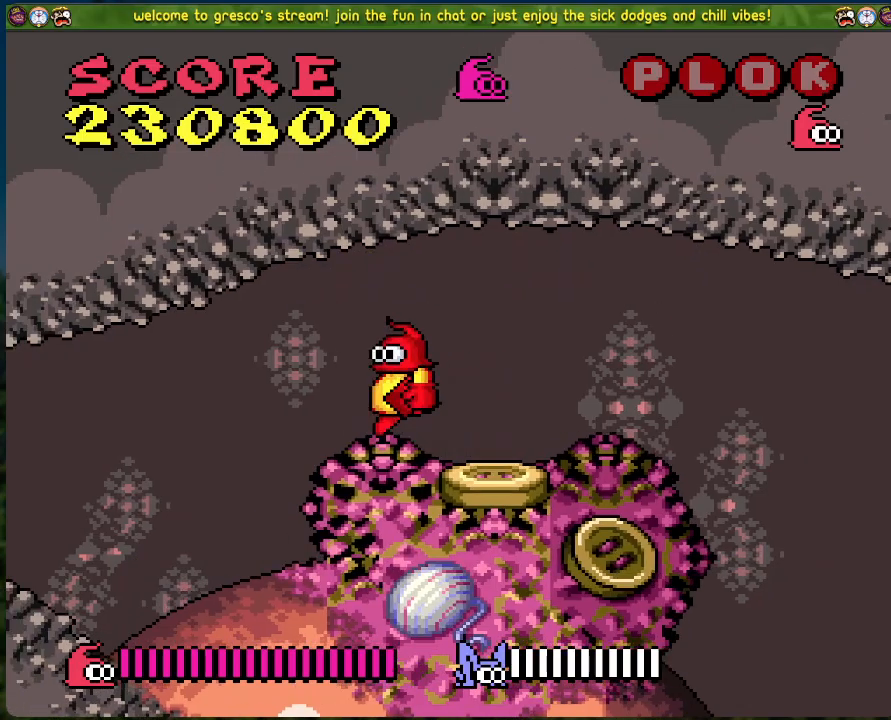
{"buttons": ["DPAD_LEFT"], "left_stick": "center", "events": [[250, "DPAD_LEFT", "down"]]}
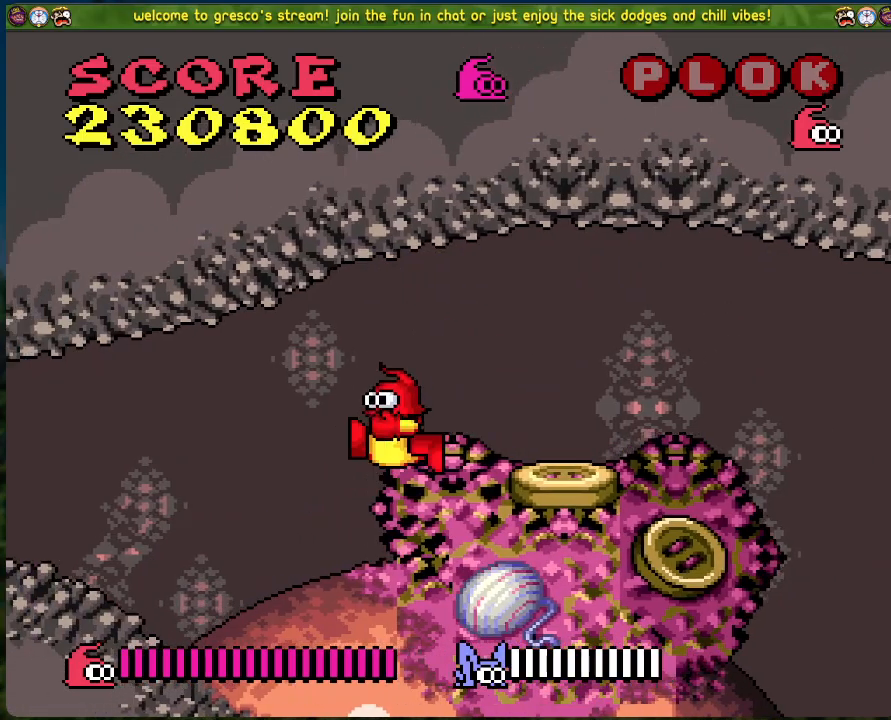
{"buttons": [], "left_stick": "center", "events": [[451, "DPAD_LEFT", "up"]]}
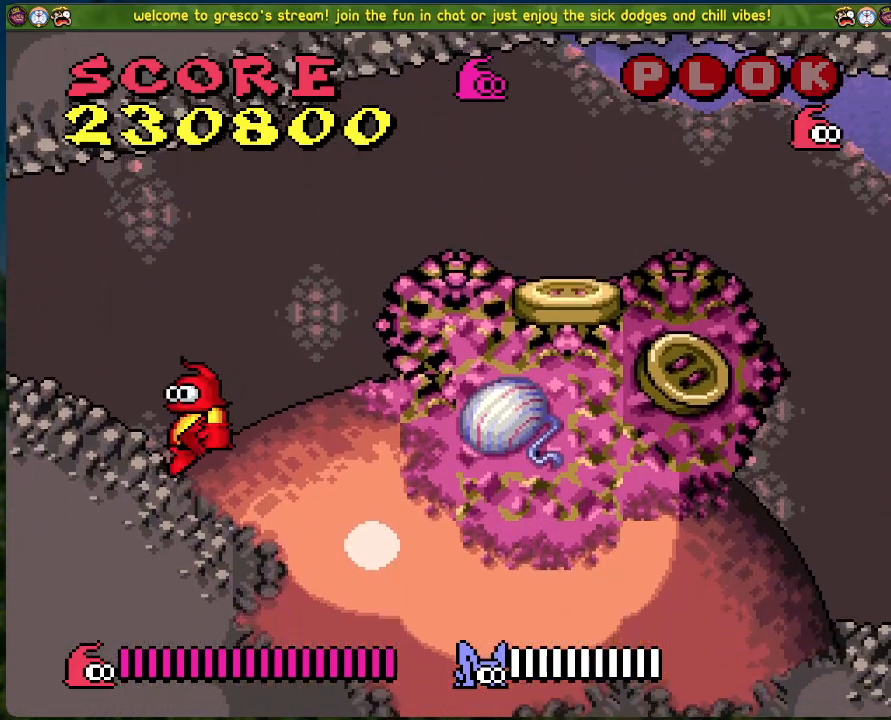
{"buttons": ["DPAD_RIGHT"], "left_stick": "center", "events": [[17, "DPAD_RIGHT", "down"]]}
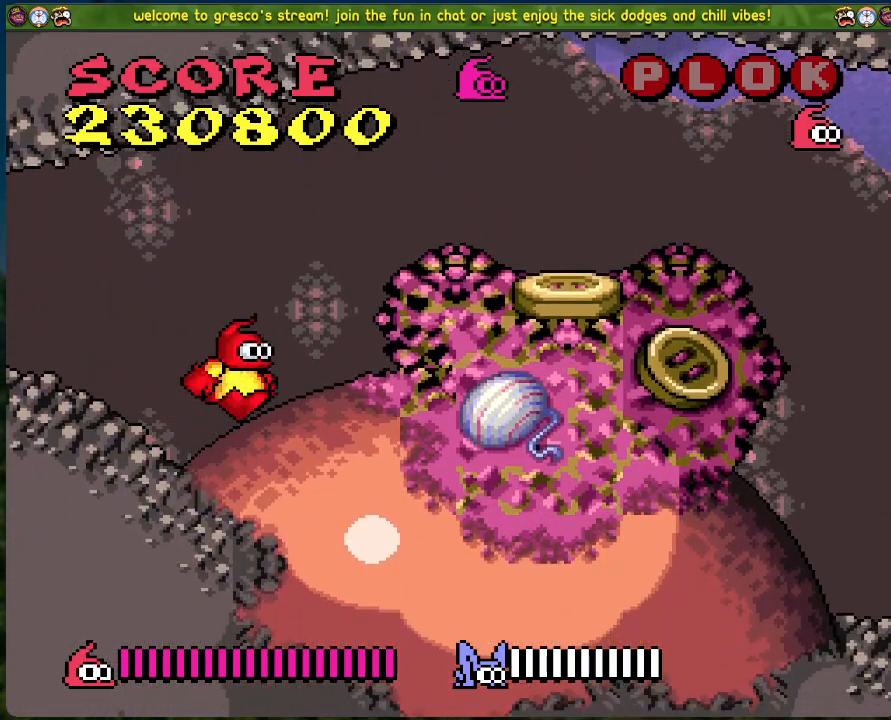
{"buttons": ["DPAD_RIGHT"], "left_stick": "center", "events": [[33, "A", "down"], [368, "A", "up"]]}
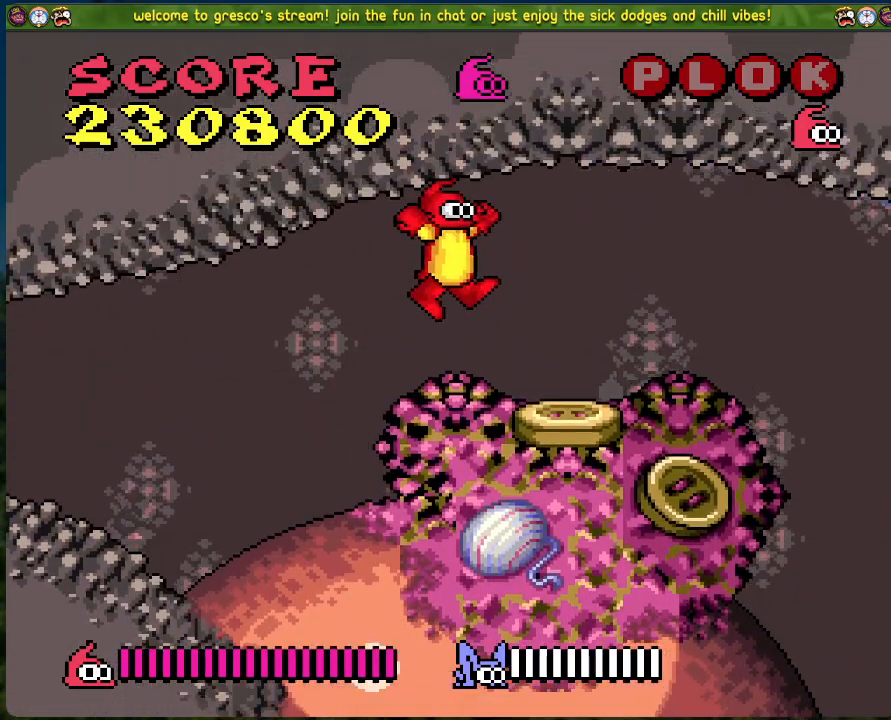
{"buttons": ["DPAD_RIGHT"], "left_stick": "center", "events": []}
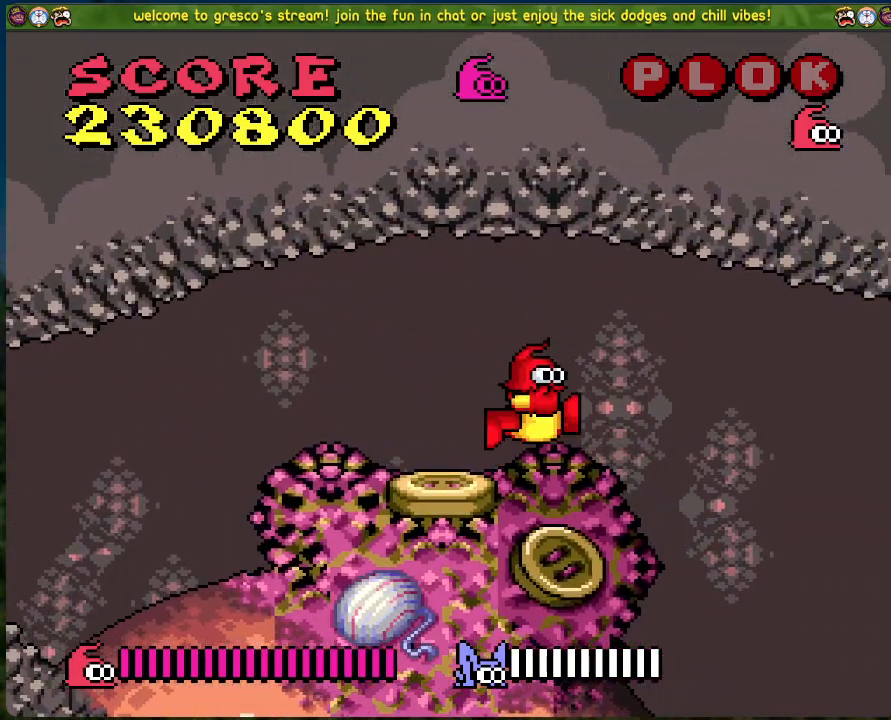
{"buttons": ["DPAD_RIGHT"], "left_stick": "center", "events": []}
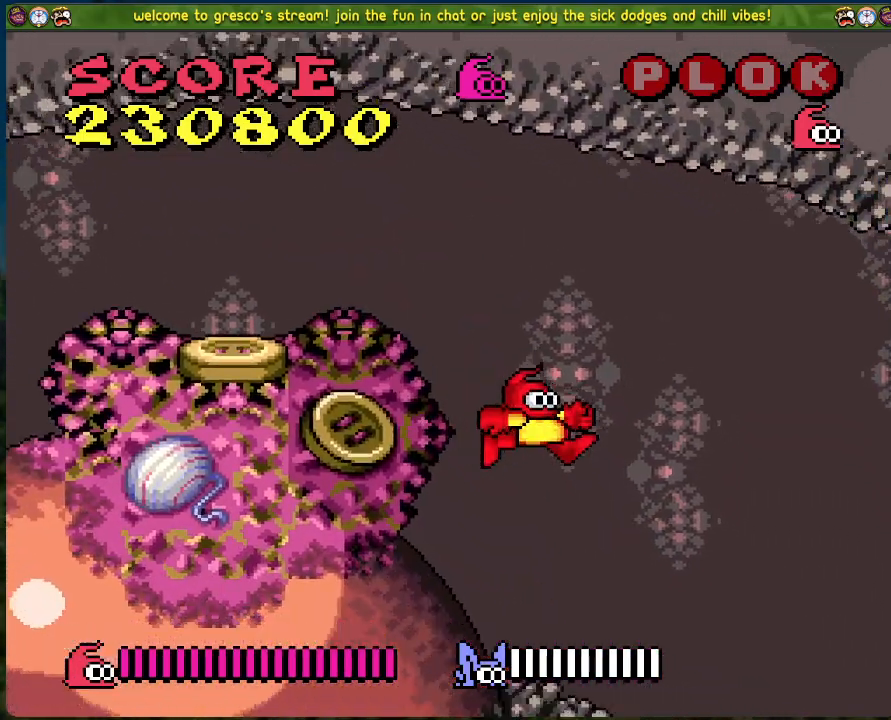
{"buttons": ["DPAD_RIGHT"], "left_stick": "center", "events": []}
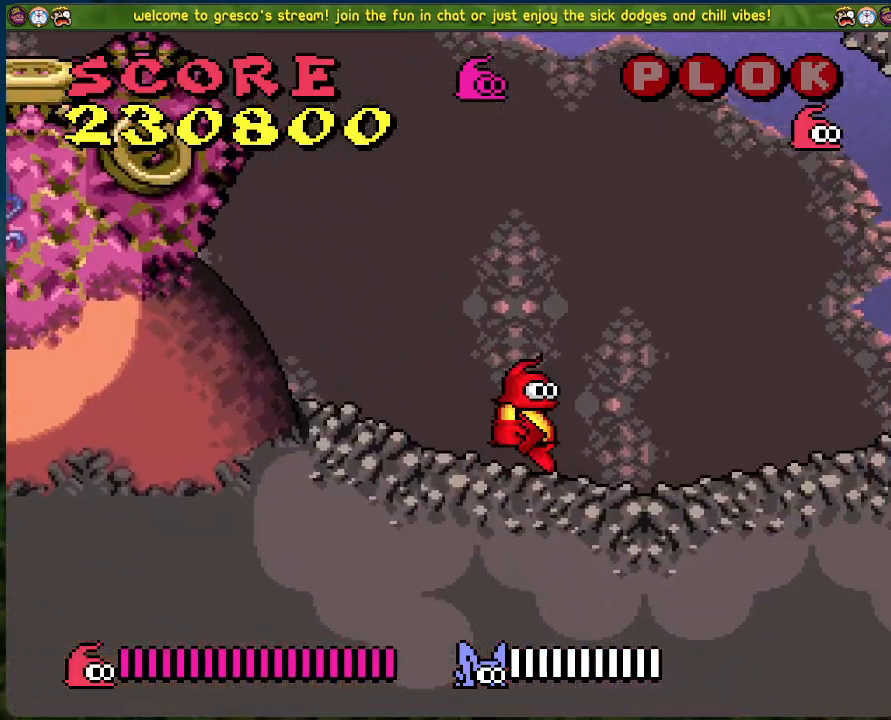
{"buttons": ["DPAD_RIGHT"], "left_stick": "center", "events": []}
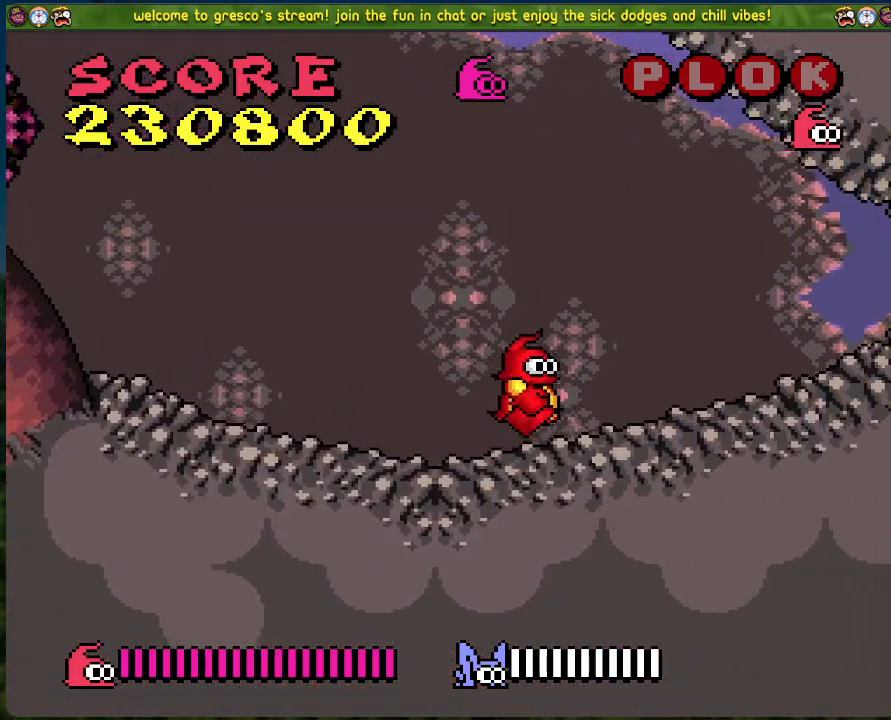
{"buttons": ["DPAD_RIGHT"], "left_stick": "center", "events": []}
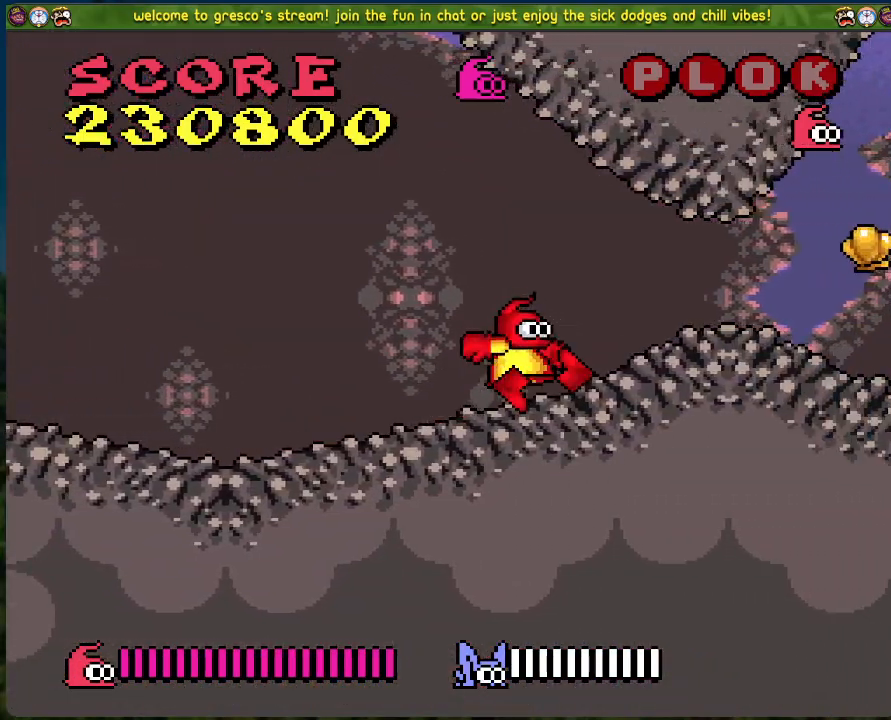
{"buttons": [], "left_stick": "center", "events": [[401, "DPAD_RIGHT", "up"]]}
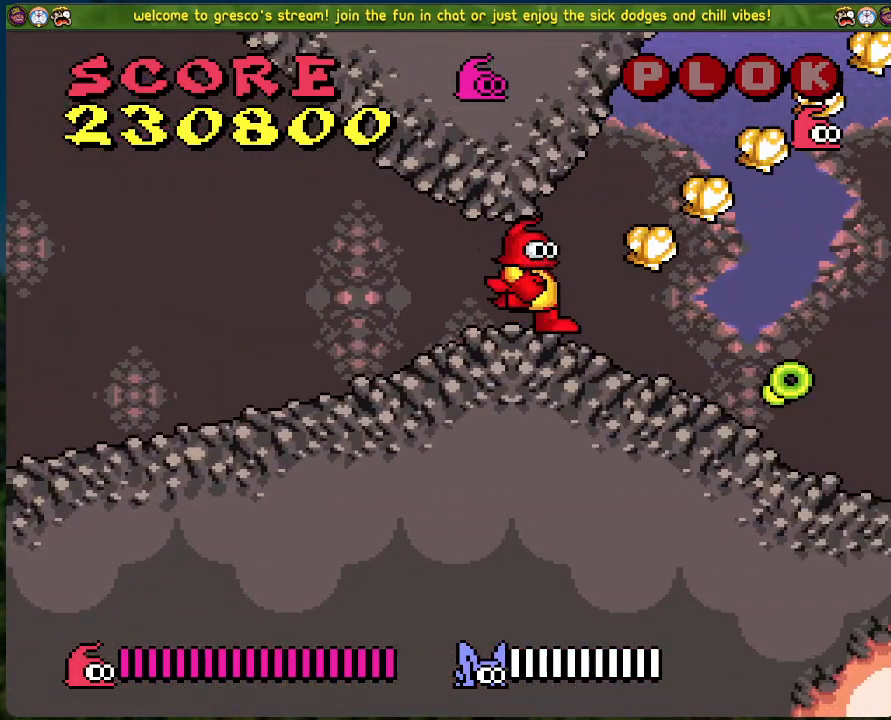
{"buttons": ["DPAD_RIGHT"], "left_stick": "center", "events": [[417, "DPAD_RIGHT", "down"]]}
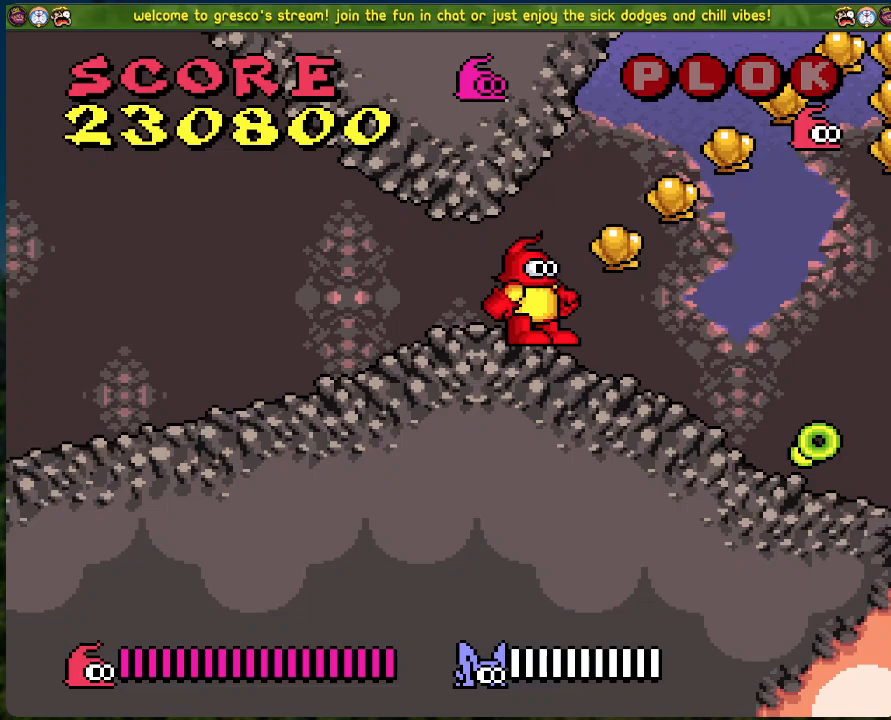
{"buttons": ["B", "DPAD_RIGHT"], "left_stick": "center", "events": [[67, "DPAD_RIGHT", "up"], [401, "B", "down"], [401, "DPAD_RIGHT", "down"]]}
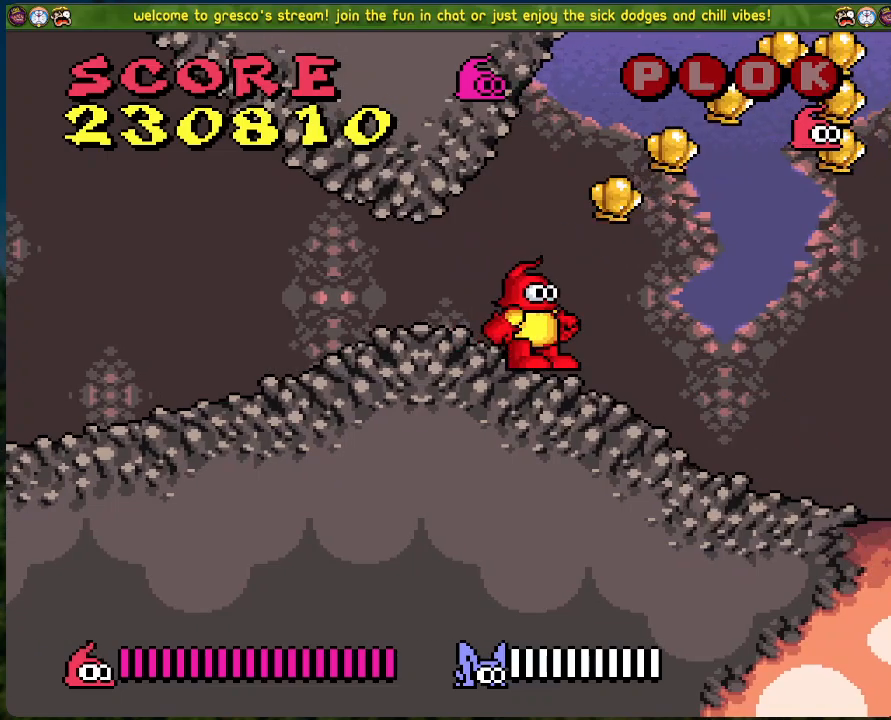
{"buttons": [], "left_stick": "center", "events": [[335, "DPAD_RIGHT", "up"], [452, "B", "up"]]}
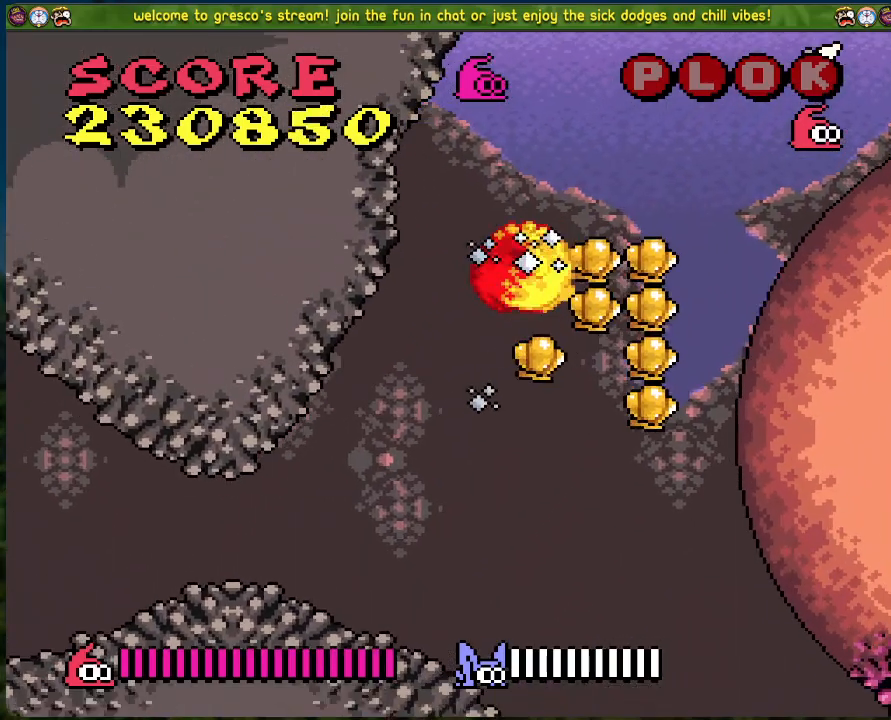
{"buttons": ["DPAD_LEFT"], "left_stick": "center", "events": [[50, "DPAD_RIGHT", "down"], [318, "DPAD_RIGHT", "up"], [368, "DPAD_LEFT", "down"]]}
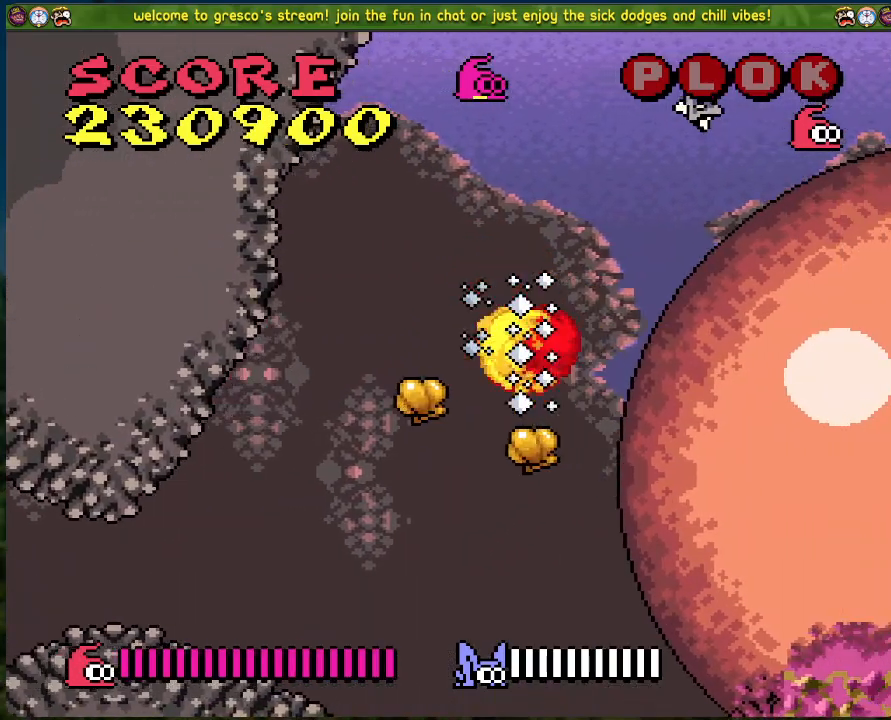
{"buttons": [], "left_stick": "center", "events": [[301, "DPAD_LEFT", "up"]]}
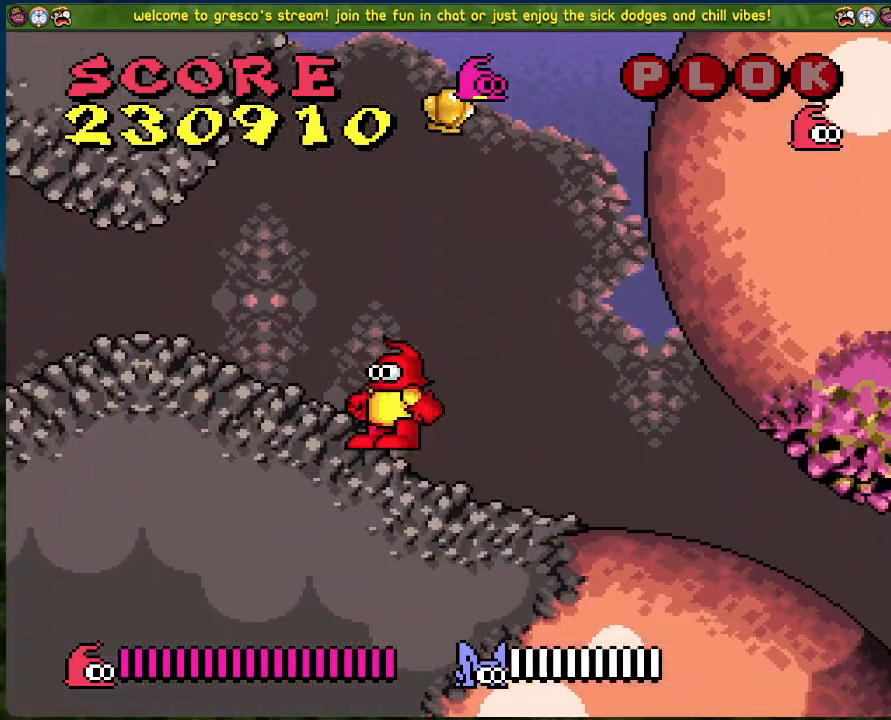
{"buttons": [], "left_stick": "center", "events": []}
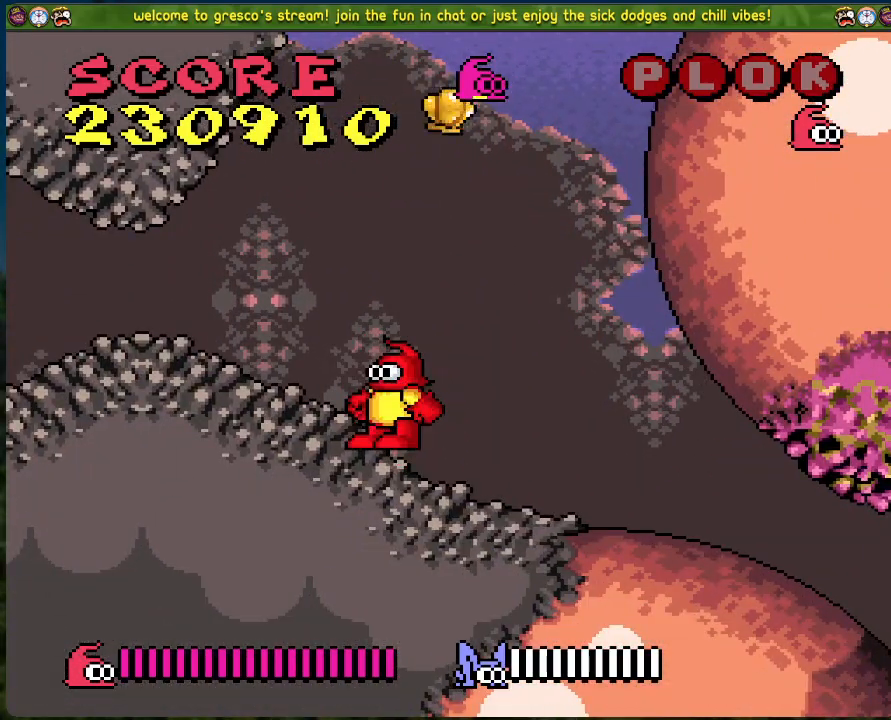
{"buttons": [], "left_stick": "center", "events": []}
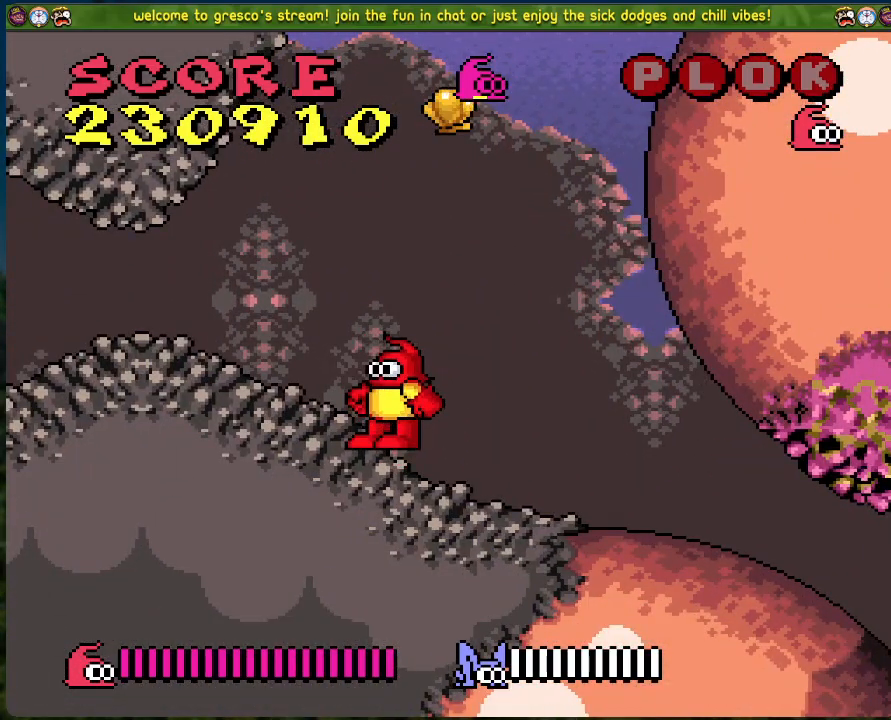
{"buttons": [], "left_stick": "center", "events": []}
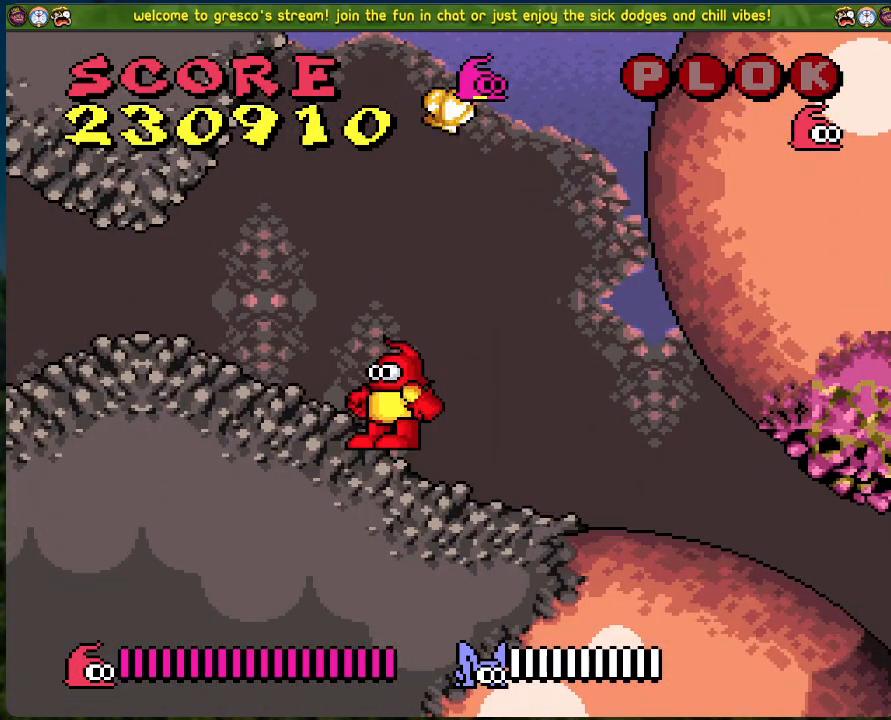
{"buttons": [], "left_stick": "center", "events": []}
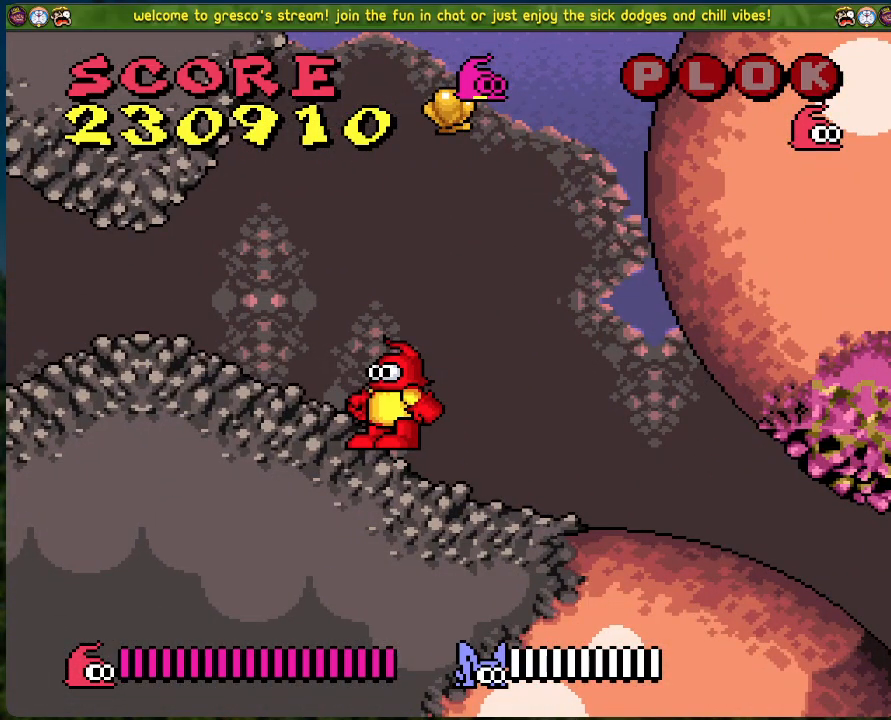
{"buttons": [], "left_stick": "center", "events": []}
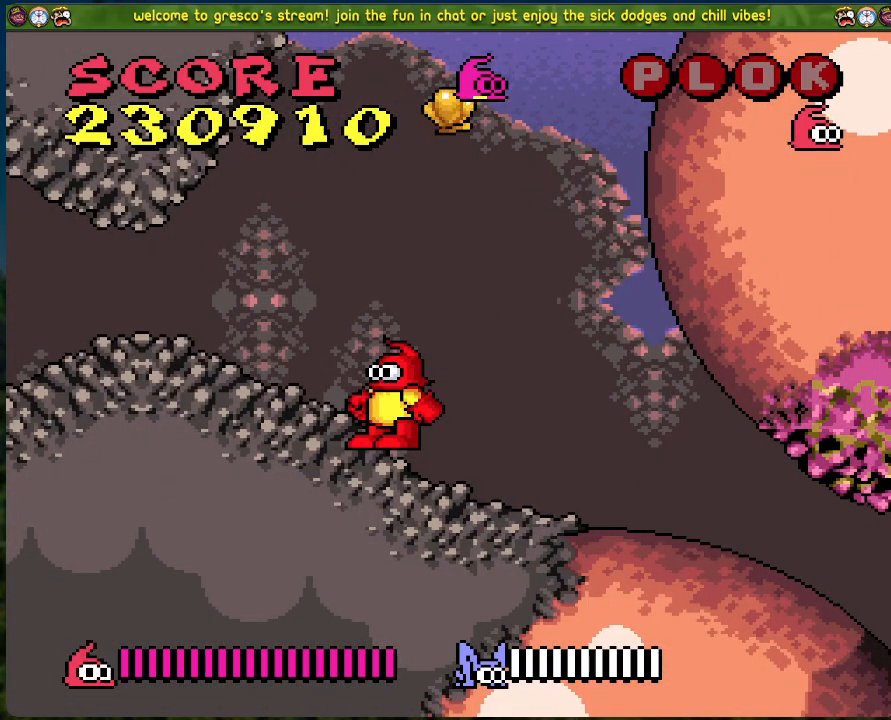
{"buttons": [], "left_stick": "center", "events": []}